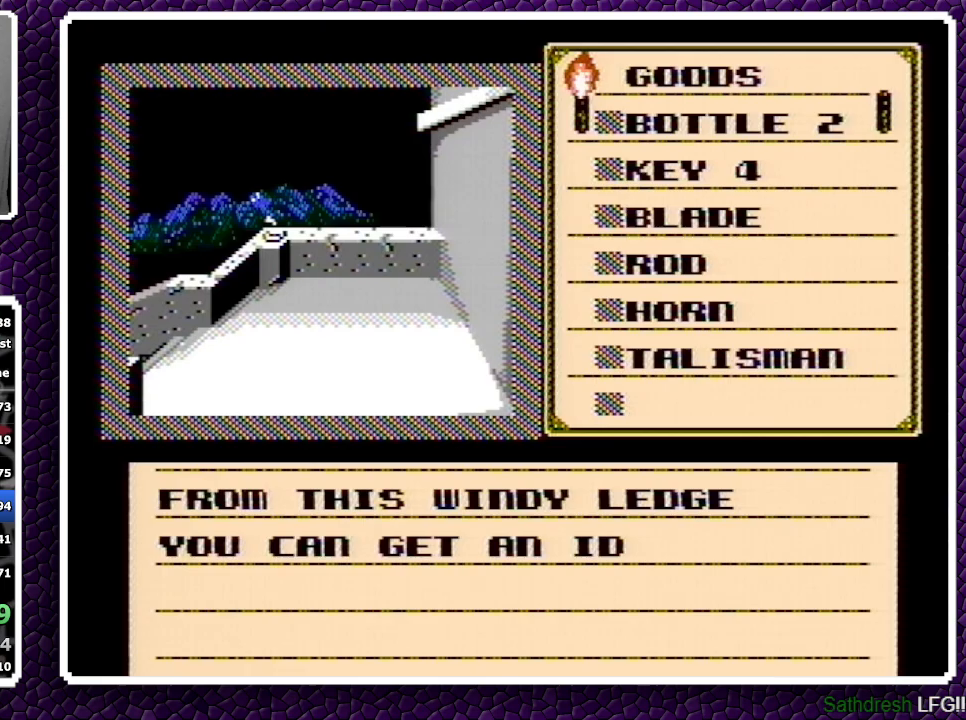
Gameplay with a controller (Nintendo layout); each line is a JSON object with the inputs held at the frame after it. "events" lists button and stick changes between this image and that frame as [ms after this image, input, new state], when the widget could be followed in between. Not read: L3 R3.
{"buttons": ["A", "DPAD_RIGHT"], "events": [[117, "A", "up"], [183, "A", "down"], [283, "A", "up"], [333, "A", "down"], [400, "A", "up"], [450, "A", "down"]]}
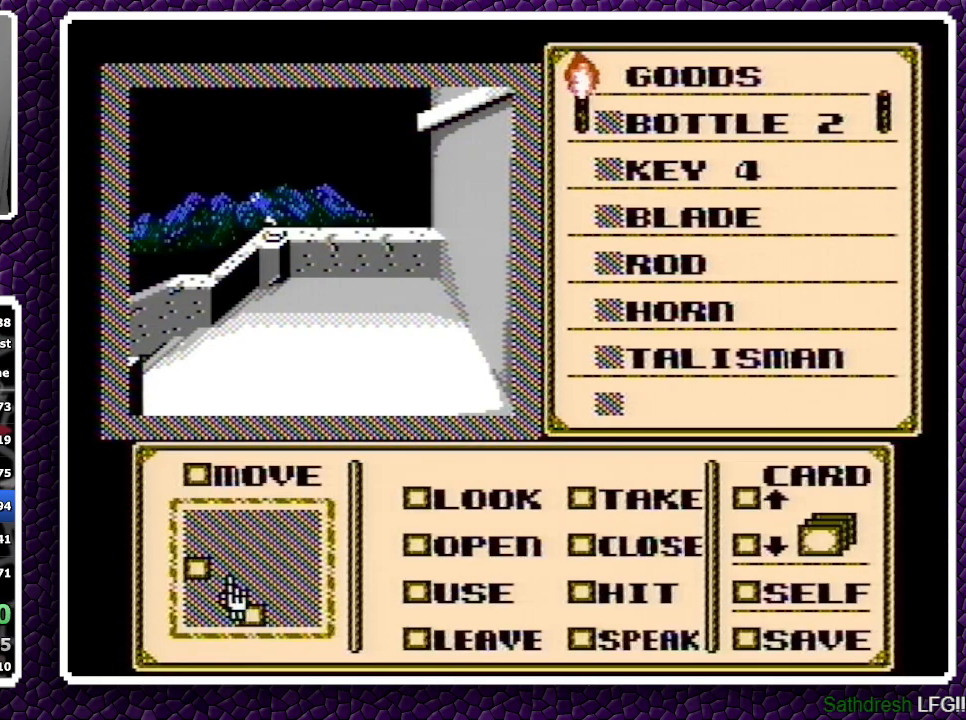
{"buttons": [], "events": [[33, "A", "up"], [500, "DPAD_RIGHT", "up"]]}
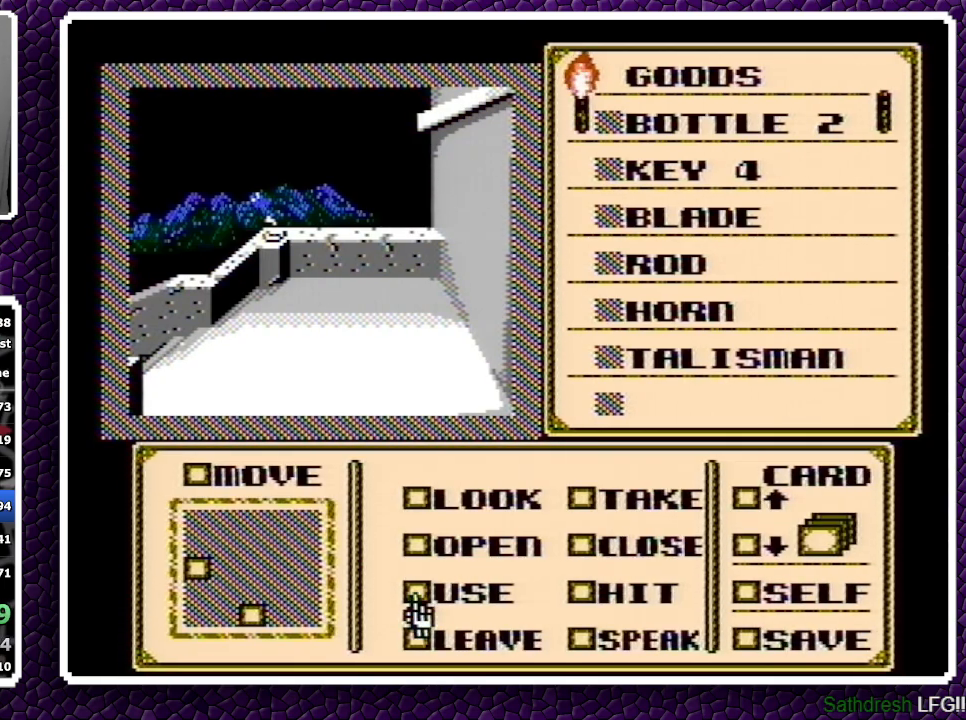
{"buttons": ["DPAD_DOWN"], "events": [[83, "A", "down"], [133, "A", "up"], [167, "DPAD_RIGHT", "down"], [267, "DPAD_RIGHT", "up"], [350, "DPAD_DOWN", "down"], [433, "DPAD_DOWN", "up"], [450, "DPAD_DOWN", "down"]]}
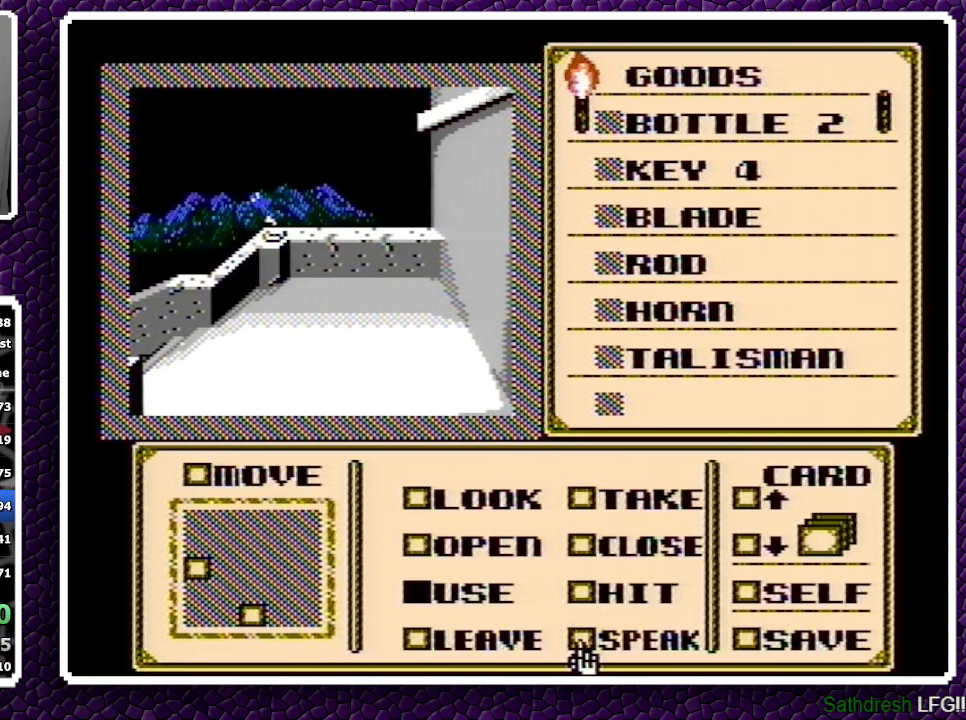
{"buttons": [], "events": [[33, "DPAD_DOWN", "up"], [67, "DPAD_DOWN", "down"], [150, "DPAD_DOWN", "up"], [183, "DPAD_DOWN", "down"], [250, "DPAD_DOWN", "up"], [283, "DPAD_DOWN", "down"], [367, "DPAD_DOWN", "up"], [383, "DPAD_DOWN", "down"], [467, "DPAD_DOWN", "up"]]}
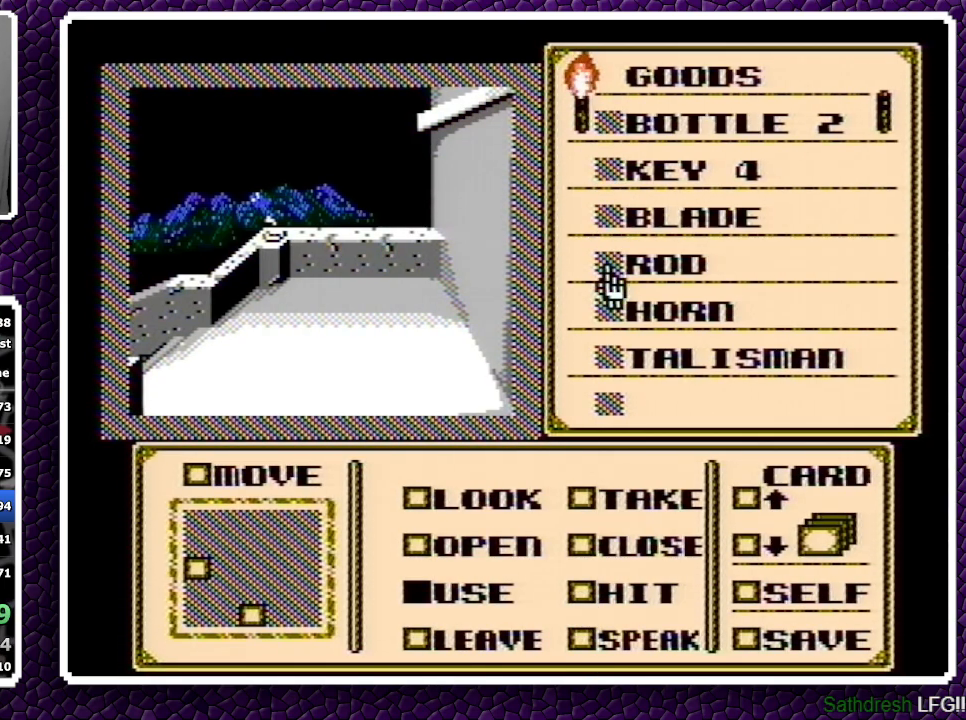
{"buttons": [], "events": [[200, "A", "down"], [283, "A", "up"], [383, "A", "down"], [417, "A", "up"]]}
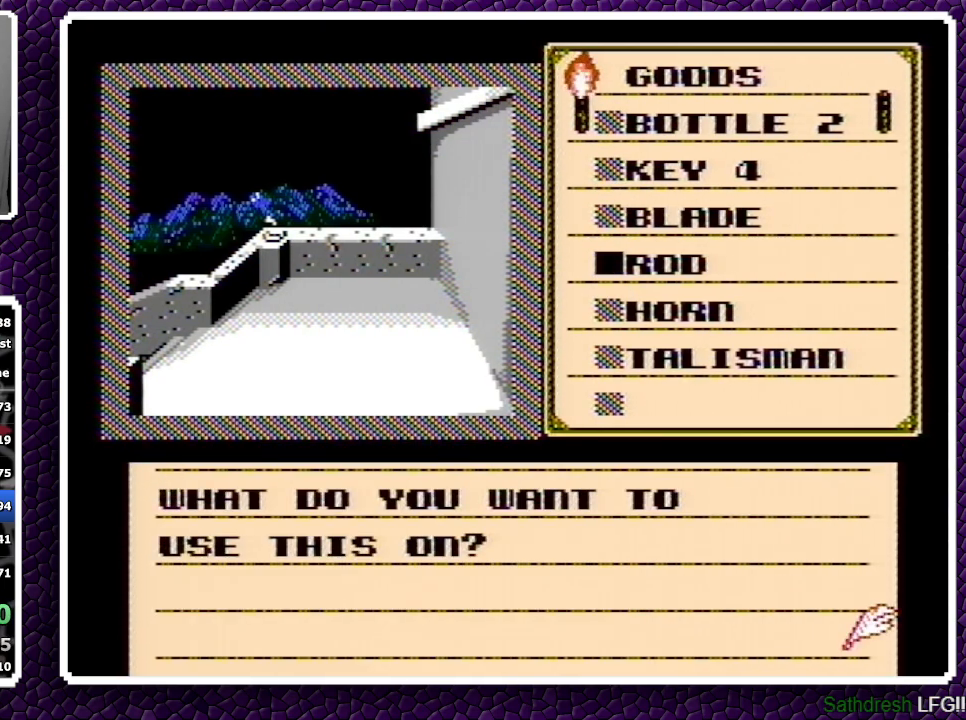
{"buttons": ["DPAD_LEFT"], "events": [[33, "A", "down"], [117, "A", "up"], [150, "DPAD_LEFT", "down"]]}
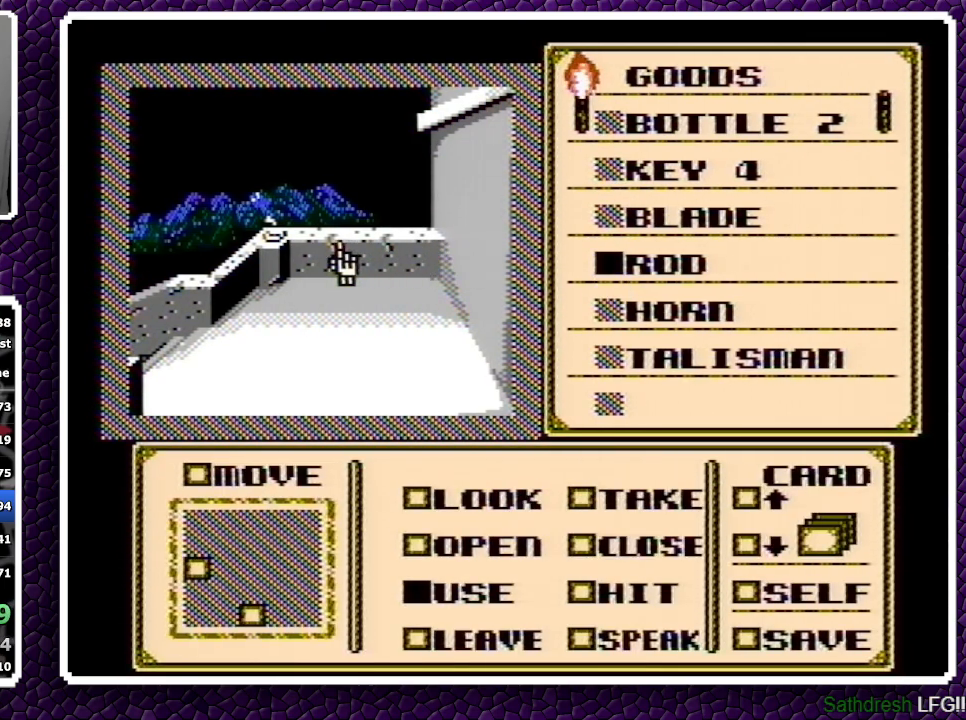
{"buttons": [], "events": [[167, "DPAD_LEFT", "up"]]}
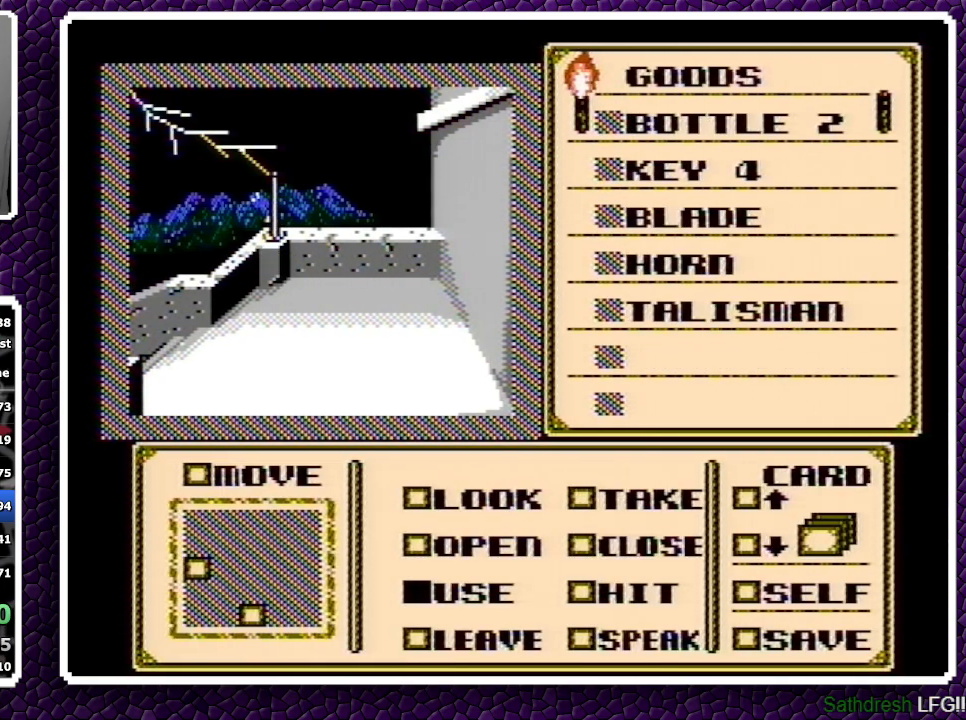
{"buttons": [], "events": []}
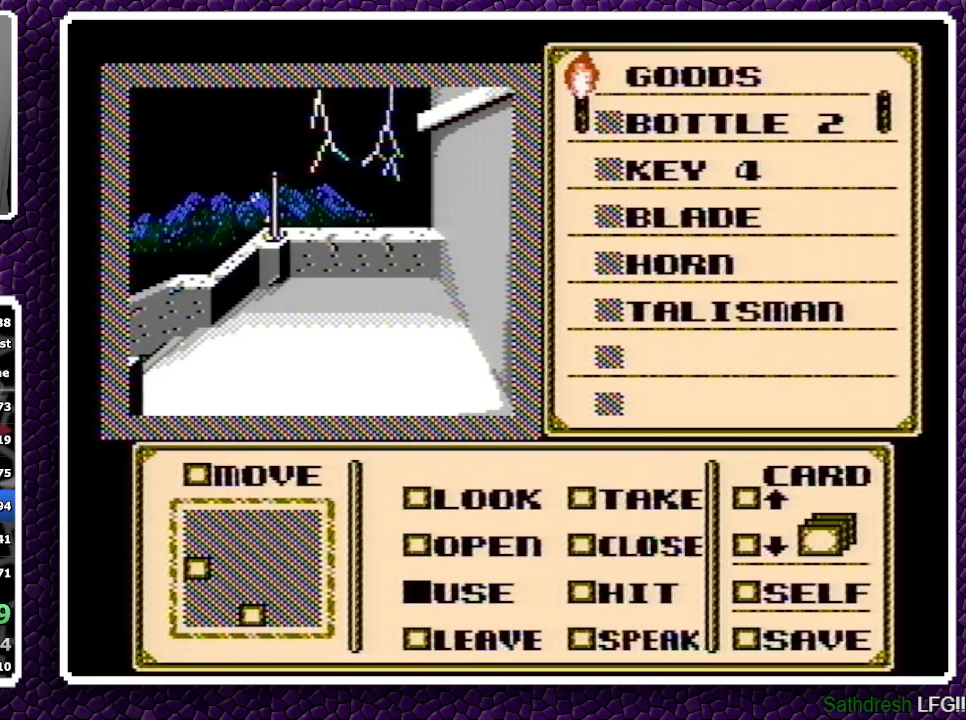
{"buttons": ["A", "DPAD_DOWN"], "events": [[367, "A", "down"], [467, "DPAD_DOWN", "down"]]}
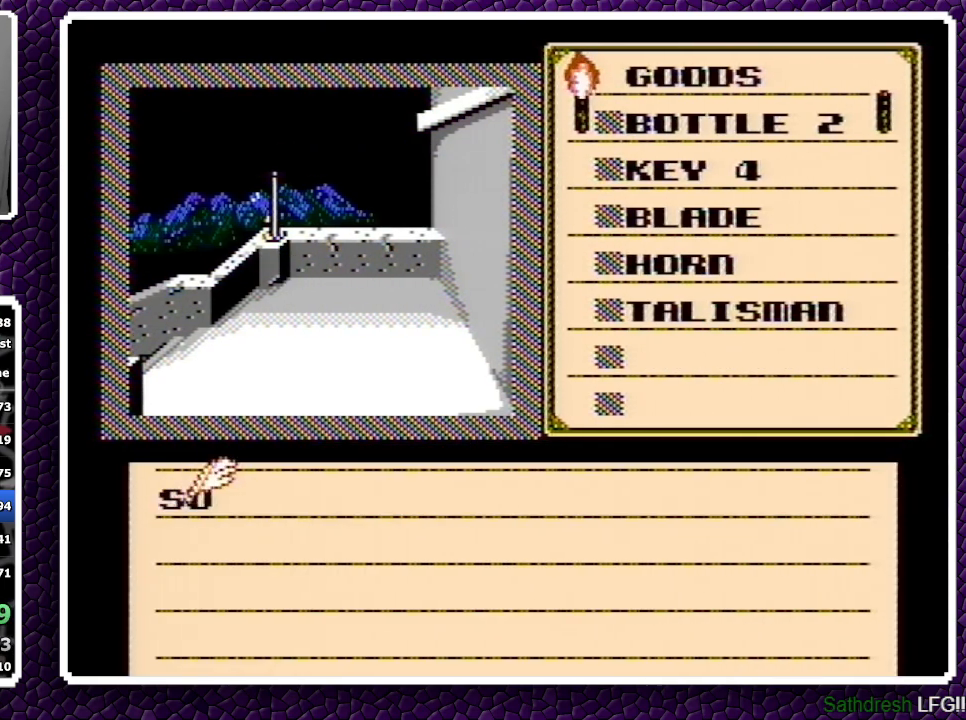
{"buttons": ["A", "DPAD_DOWN"], "events": [[33, "A", "up"], [267, "A", "down"], [350, "A", "up"], [400, "A", "down"]]}
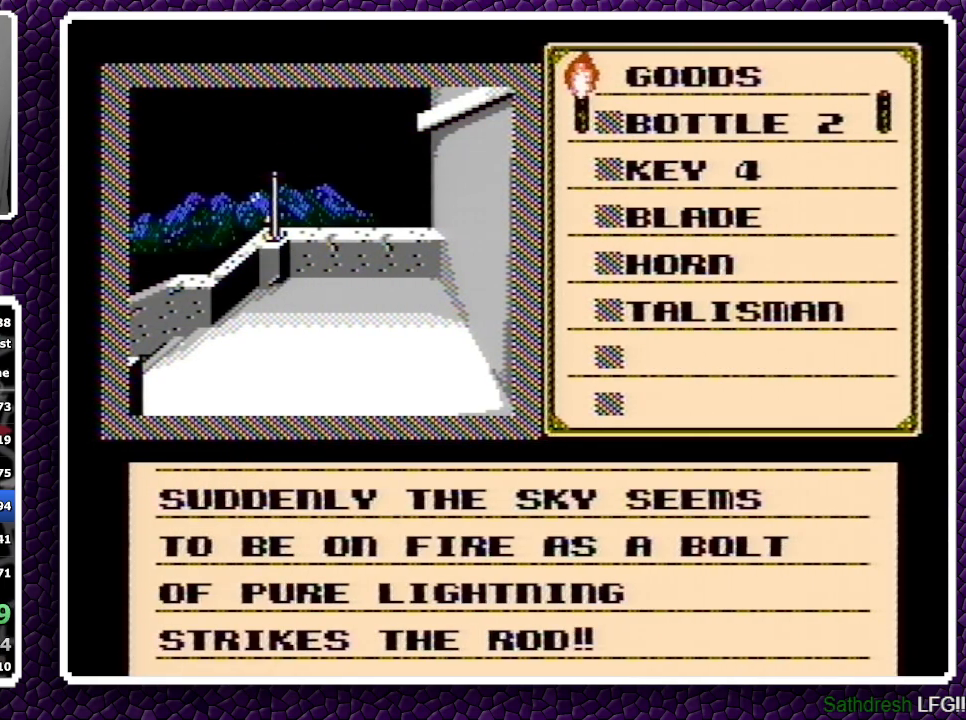
{"buttons": ["A", "DPAD_DOWN"], "events": [[117, "A", "up"], [467, "A", "down"]]}
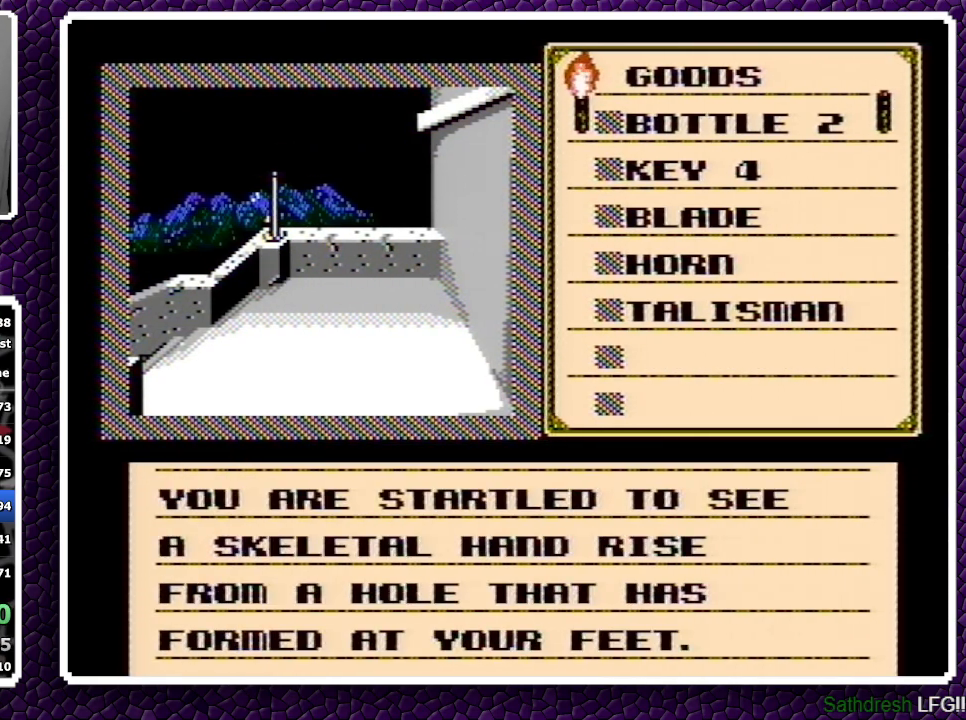
{"buttons": ["A", "DPAD_DOWN"], "events": [[17, "A", "up"], [67, "A", "down"]]}
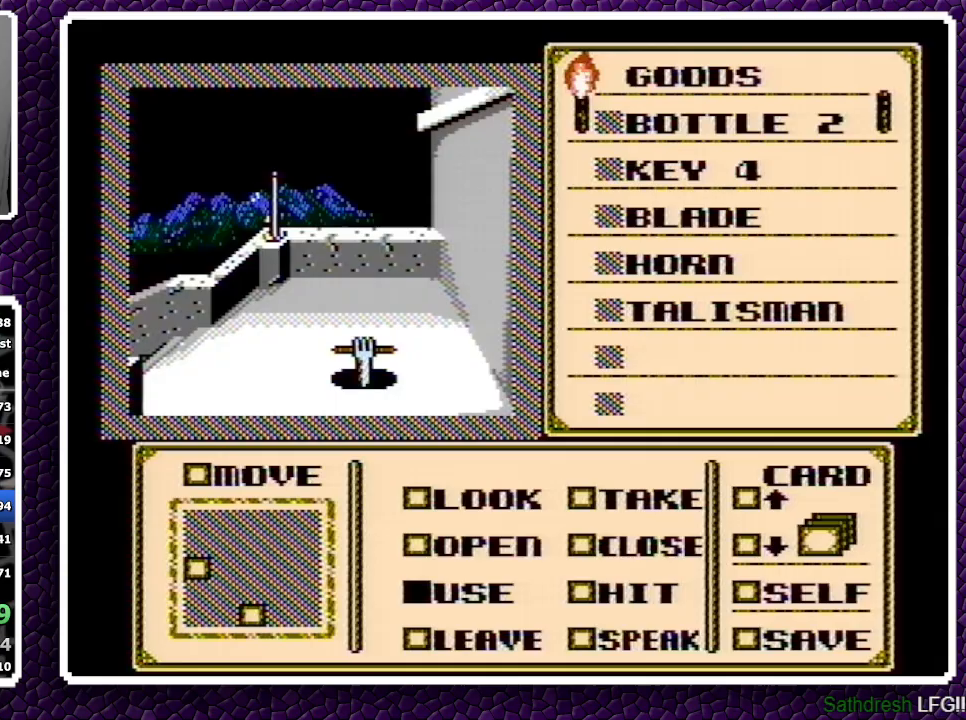
{"buttons": ["A", "DPAD_DOWN"], "events": []}
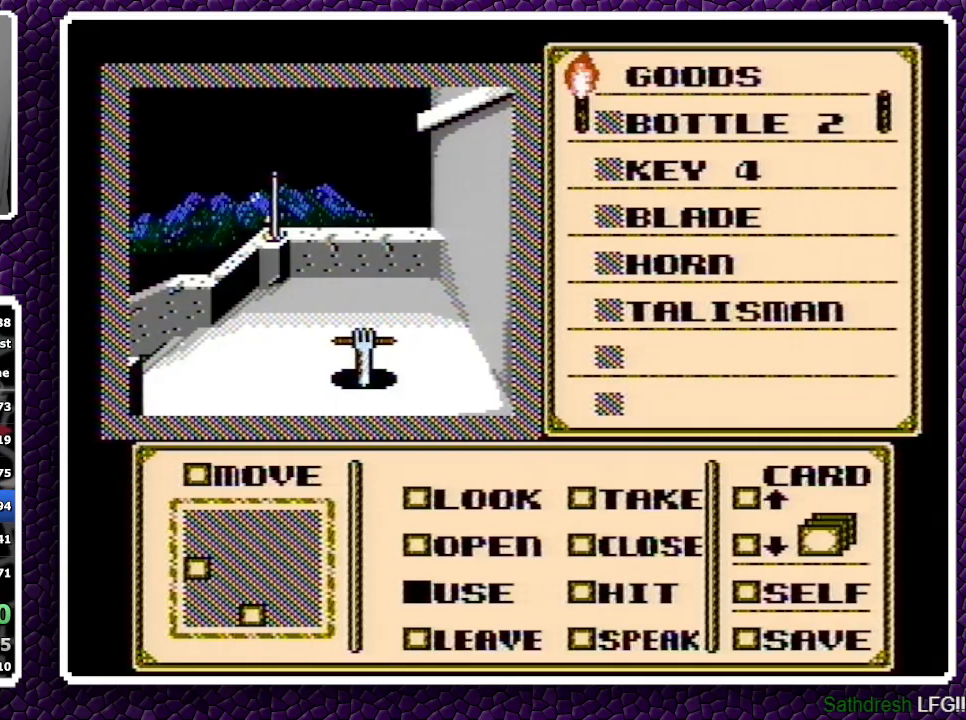
{"buttons": ["DPAD_DOWN"], "events": [[217, "A", "up"]]}
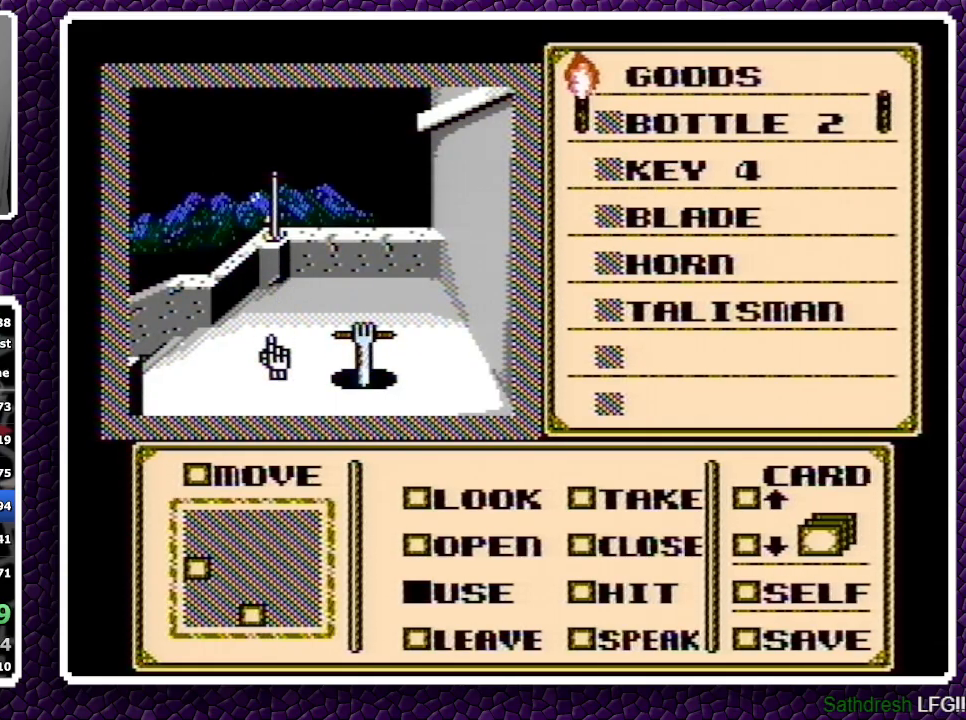
{"buttons": [], "events": [[350, "DPAD_DOWN", "up"], [450, "DPAD_RIGHT", "down"], [500, "DPAD_RIGHT", "up"]]}
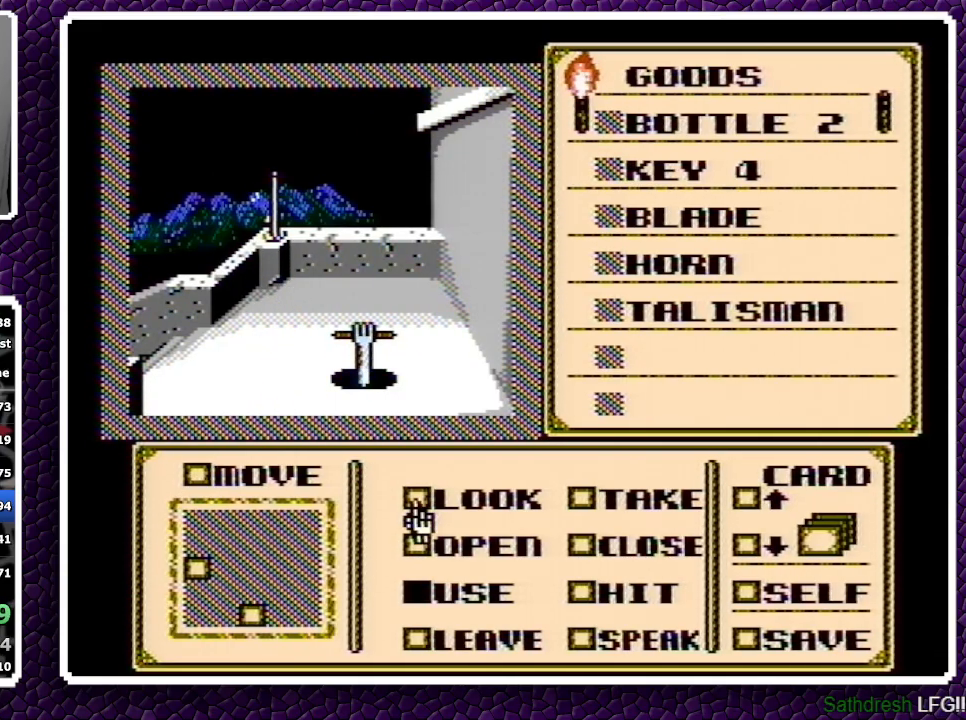
{"buttons": [], "events": [[33, "DPAD_RIGHT", "down"], [117, "DPAD_RIGHT", "up"], [217, "A", "down"], [300, "A", "up"], [333, "DPAD_LEFT", "down"], [433, "DPAD_LEFT", "up"]]}
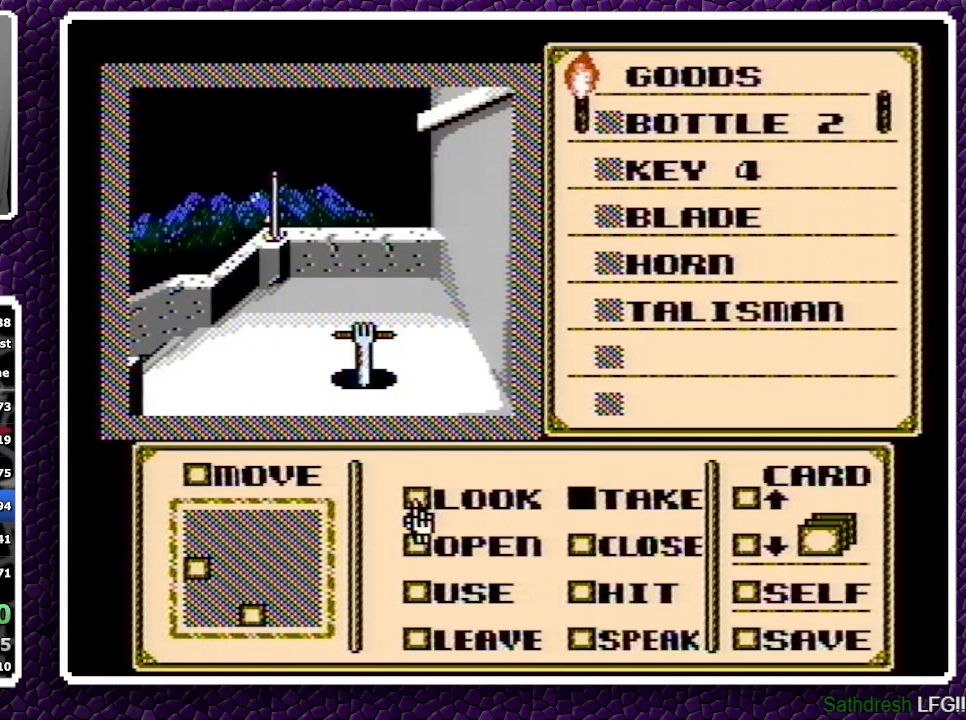
{"buttons": ["A"], "events": [[33, "DPAD_UP", "down"], [83, "DPAD_UP", "up"], [133, "DPAD_RIGHT", "down"], [200, "DPAD_RIGHT", "up"], [233, "A", "down"]]}
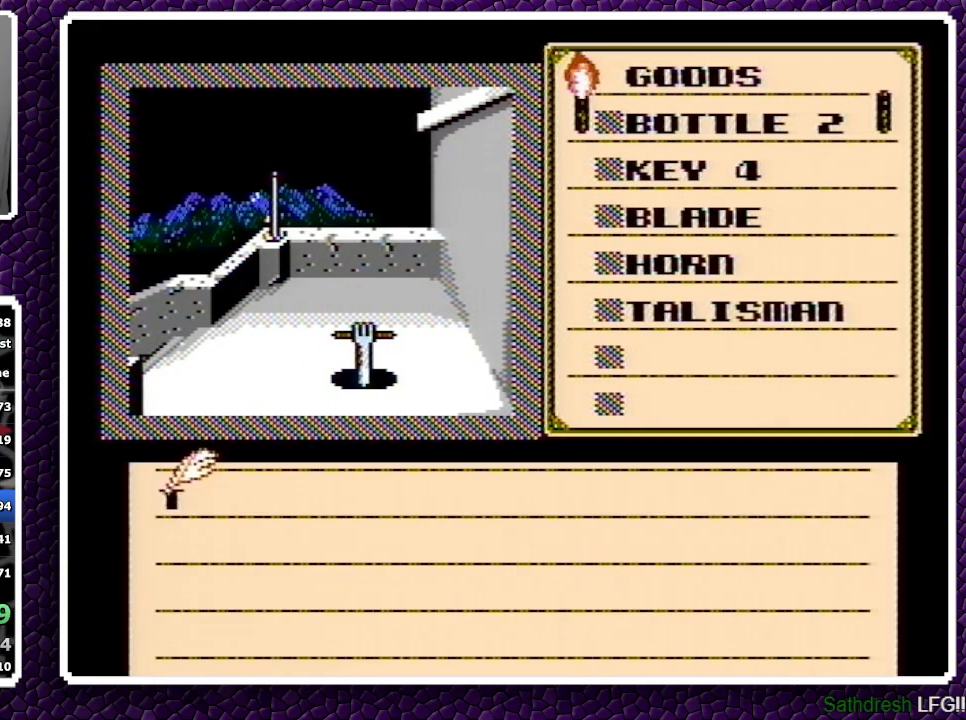
{"buttons": ["DPAD_LEFT"], "events": [[17, "A", "up"], [100, "A", "down"], [100, "DPAD_LEFT", "down"], [317, "A", "up"]]}
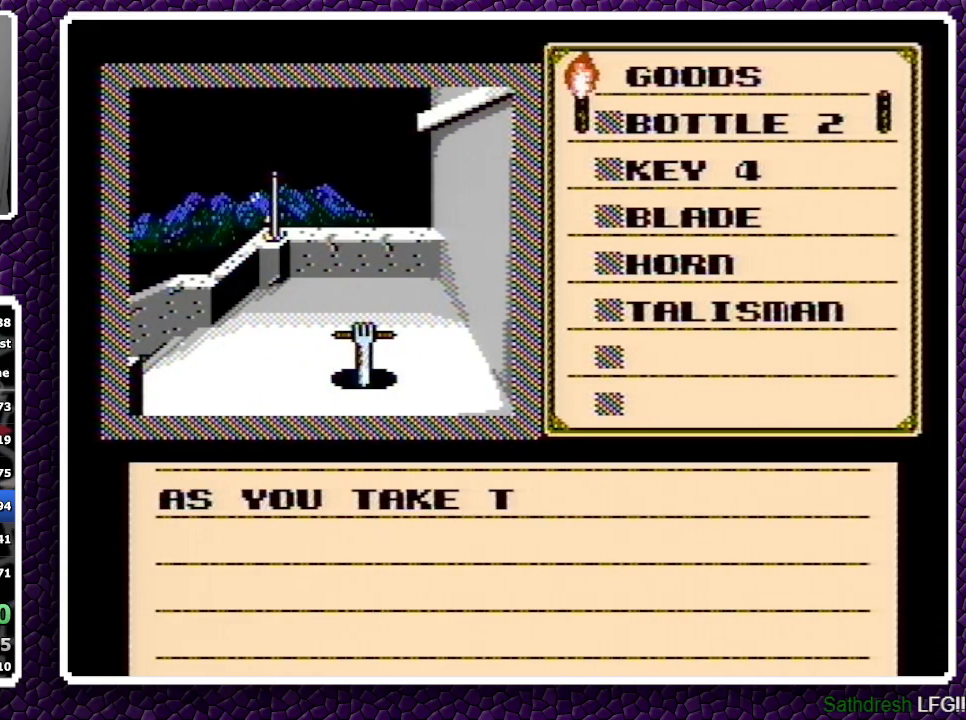
{"buttons": ["DPAD_LEFT"], "events": [[100, "A", "down"], [183, "A", "up"], [217, "A", "down"], [433, "A", "up"]]}
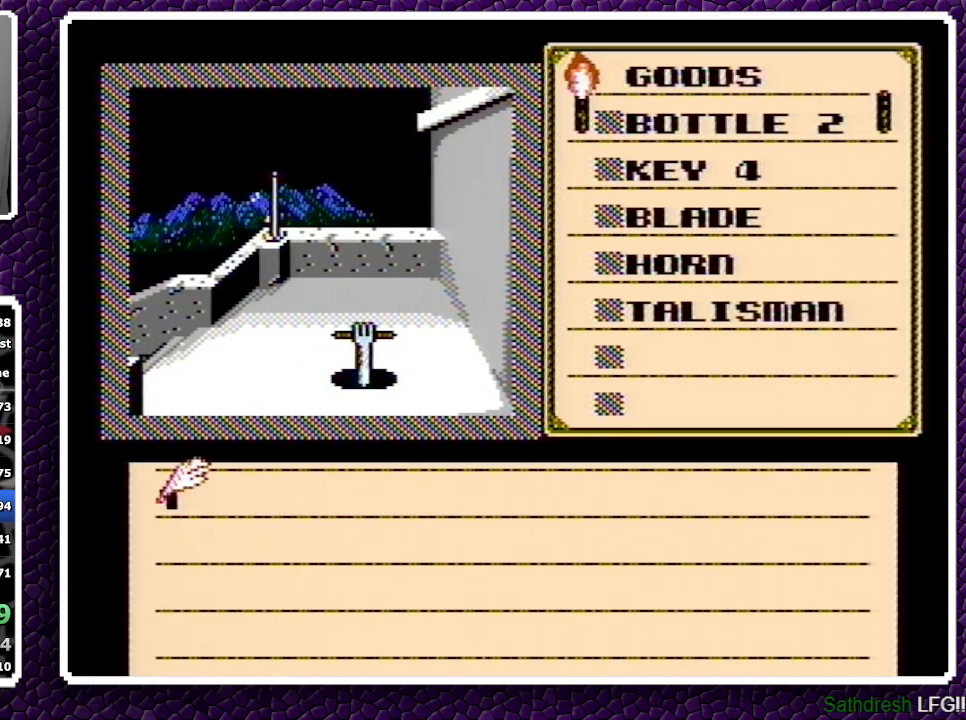
{"buttons": ["A", "DPAD_LEFT"], "events": [[167, "A", "down"], [183, "A", "up"], [233, "A", "down"]]}
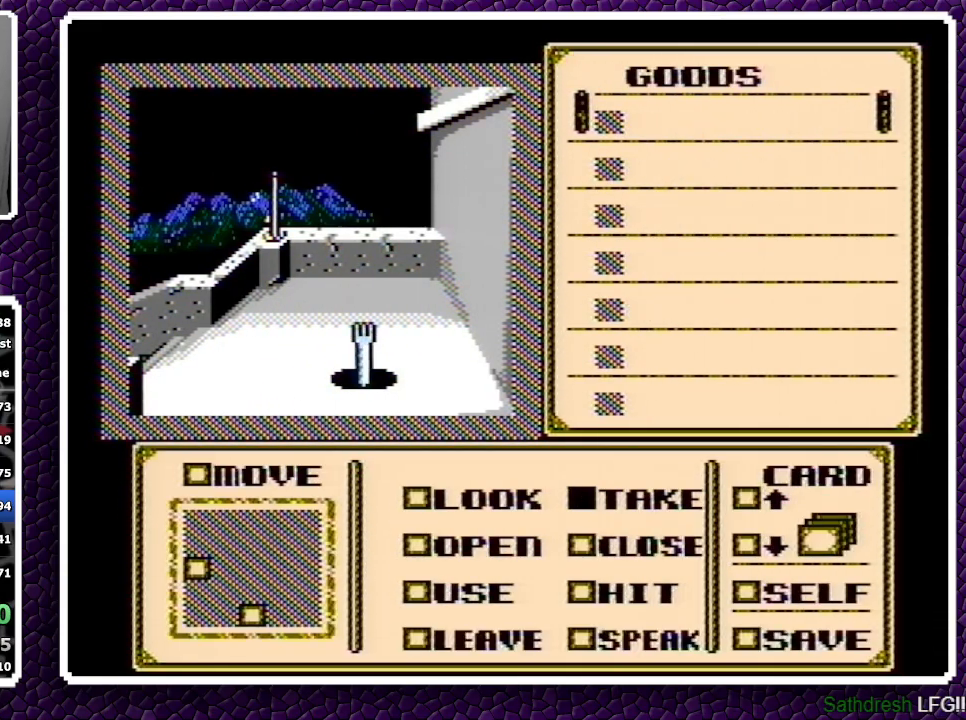
{"buttons": ["A", "DPAD_LEFT"], "events": []}
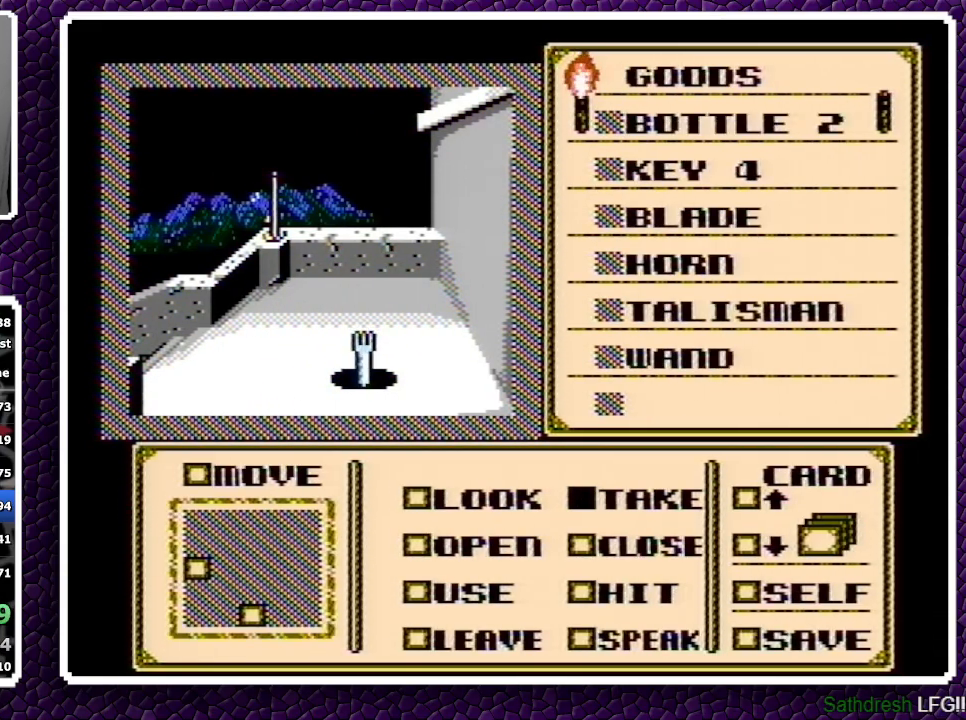
{"buttons": ["A", "DPAD_LEFT"], "events": []}
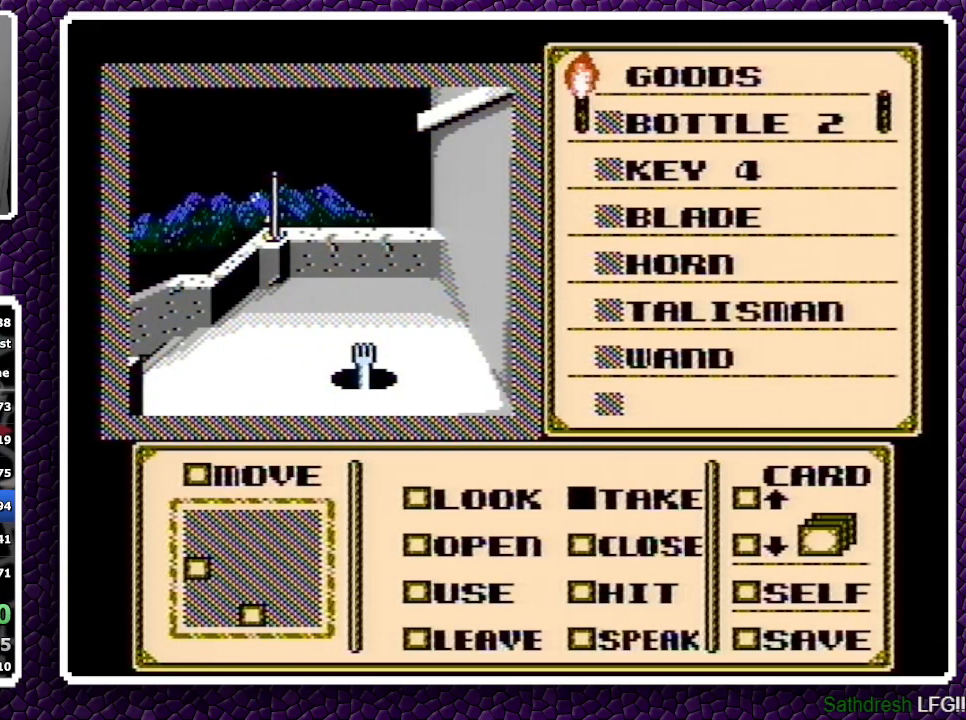
{"buttons": ["DPAD_LEFT"], "events": [[117, "A", "up"]]}
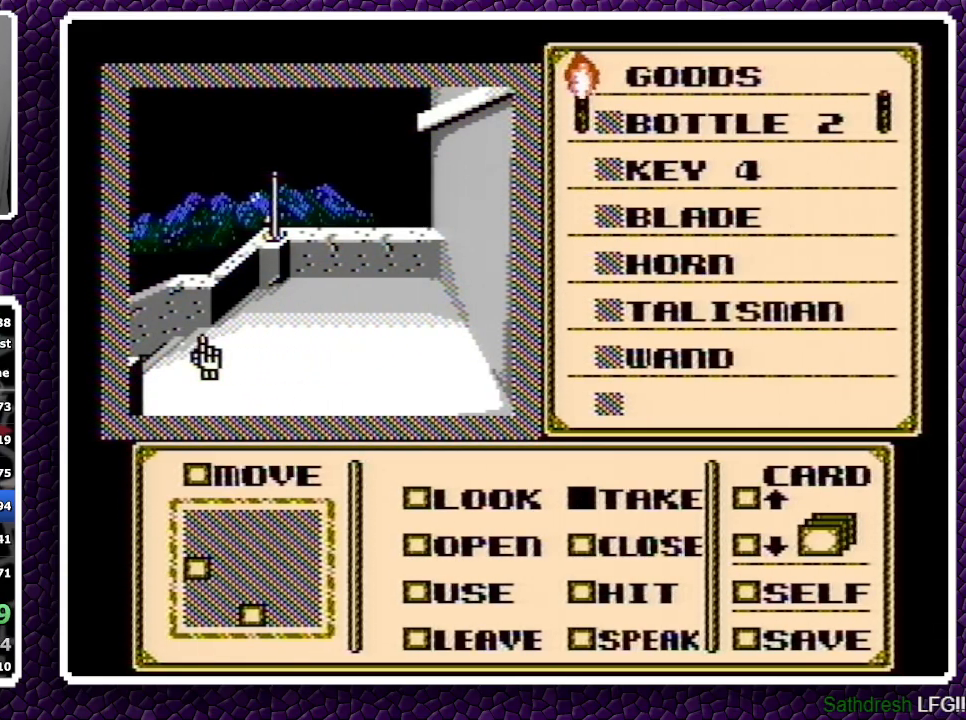
{"buttons": [], "events": [[17, "DPAD_LEFT", "up"], [50, "B", "down"], [117, "B", "up"]]}
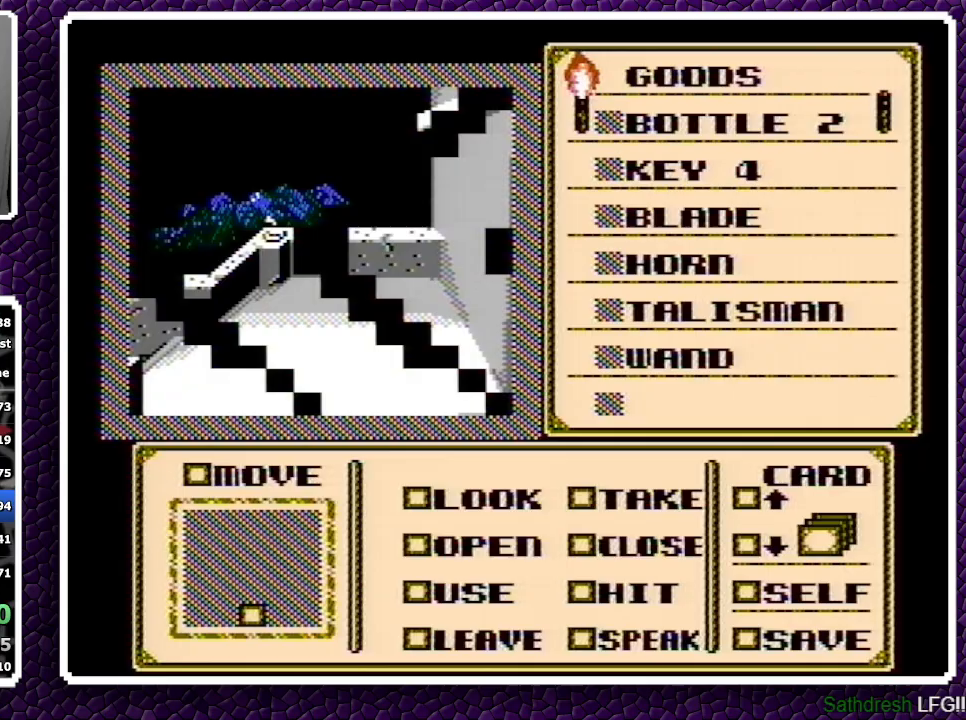
{"buttons": [], "events": []}
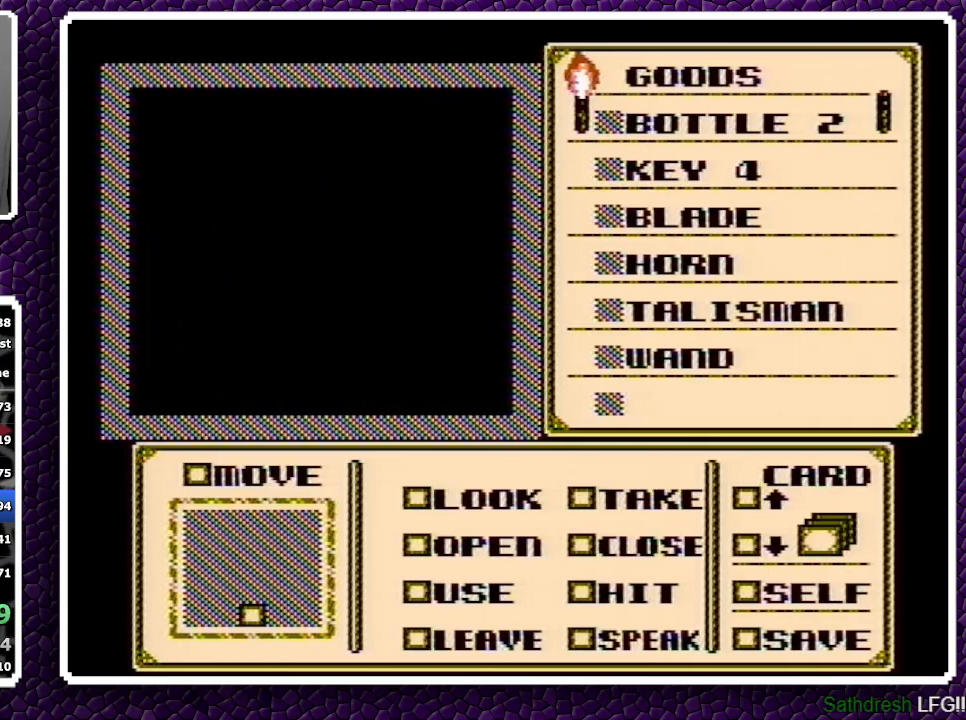
{"buttons": [], "events": []}
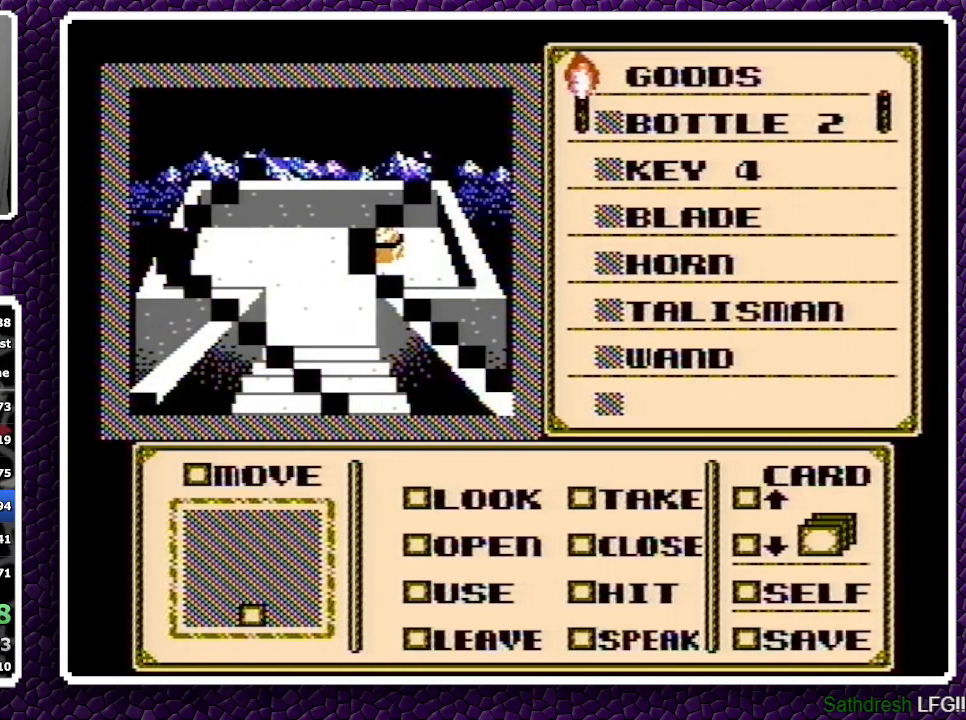
{"buttons": [], "events": []}
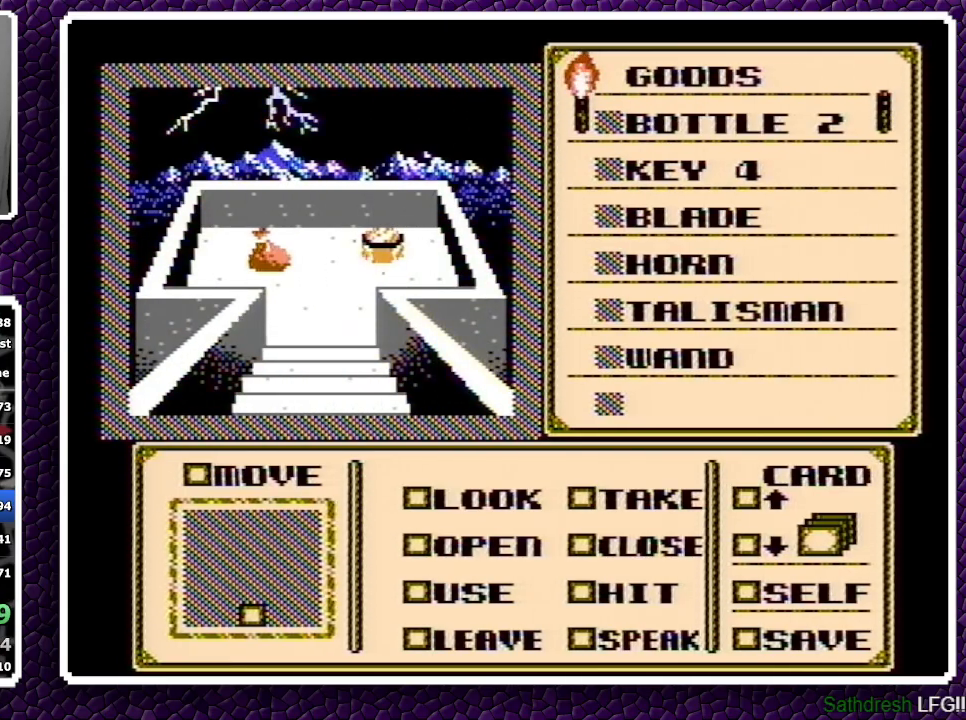
{"buttons": [], "events": []}
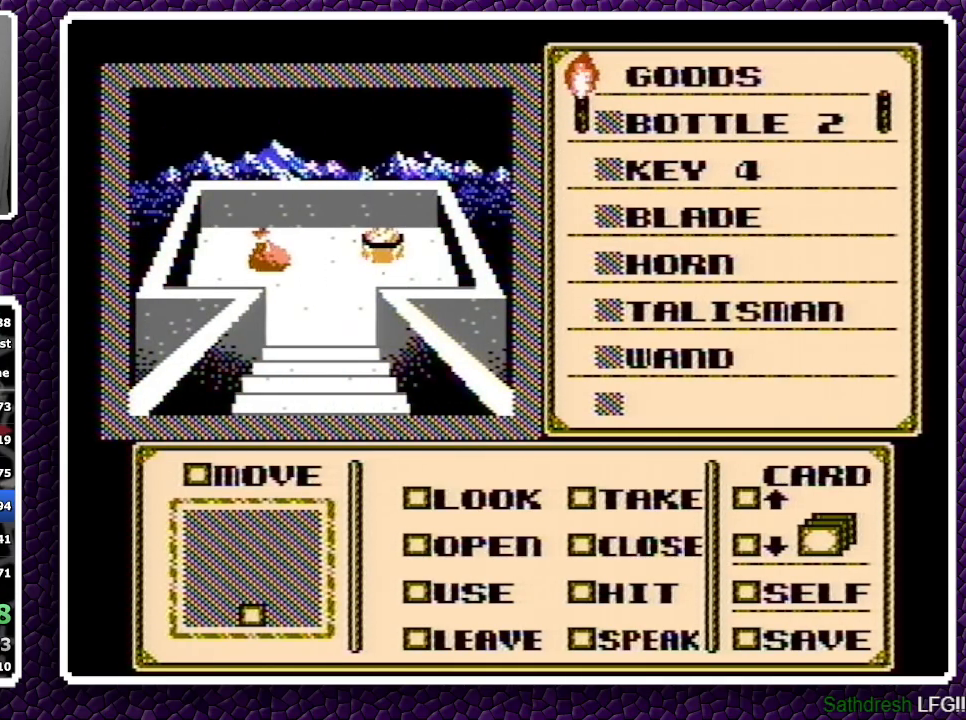
{"buttons": ["DPAD_DOWN"], "events": [[17, "A", "down"], [100, "DPAD_DOWN", "down"], [167, "A", "up"], [383, "A", "down"], [483, "A", "up"]]}
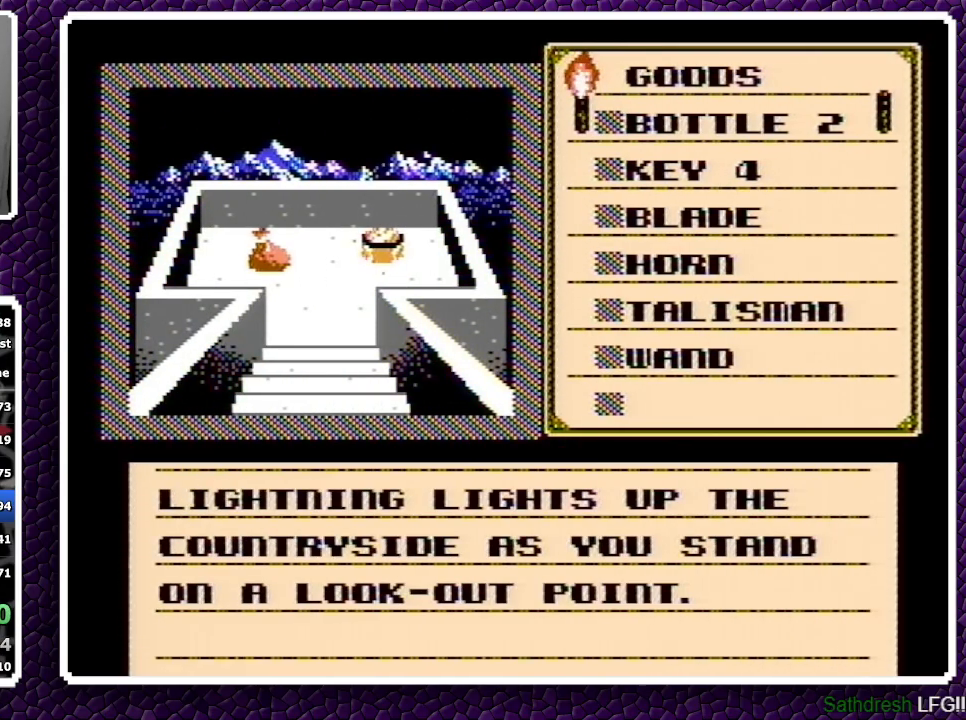
{"buttons": [], "events": [[33, "A", "down"], [83, "A", "up"], [167, "A", "down"], [217, "A", "up"], [283, "DPAD_DOWN", "up"], [350, "DPAD_RIGHT", "down"], [450, "DPAD_RIGHT", "up"]]}